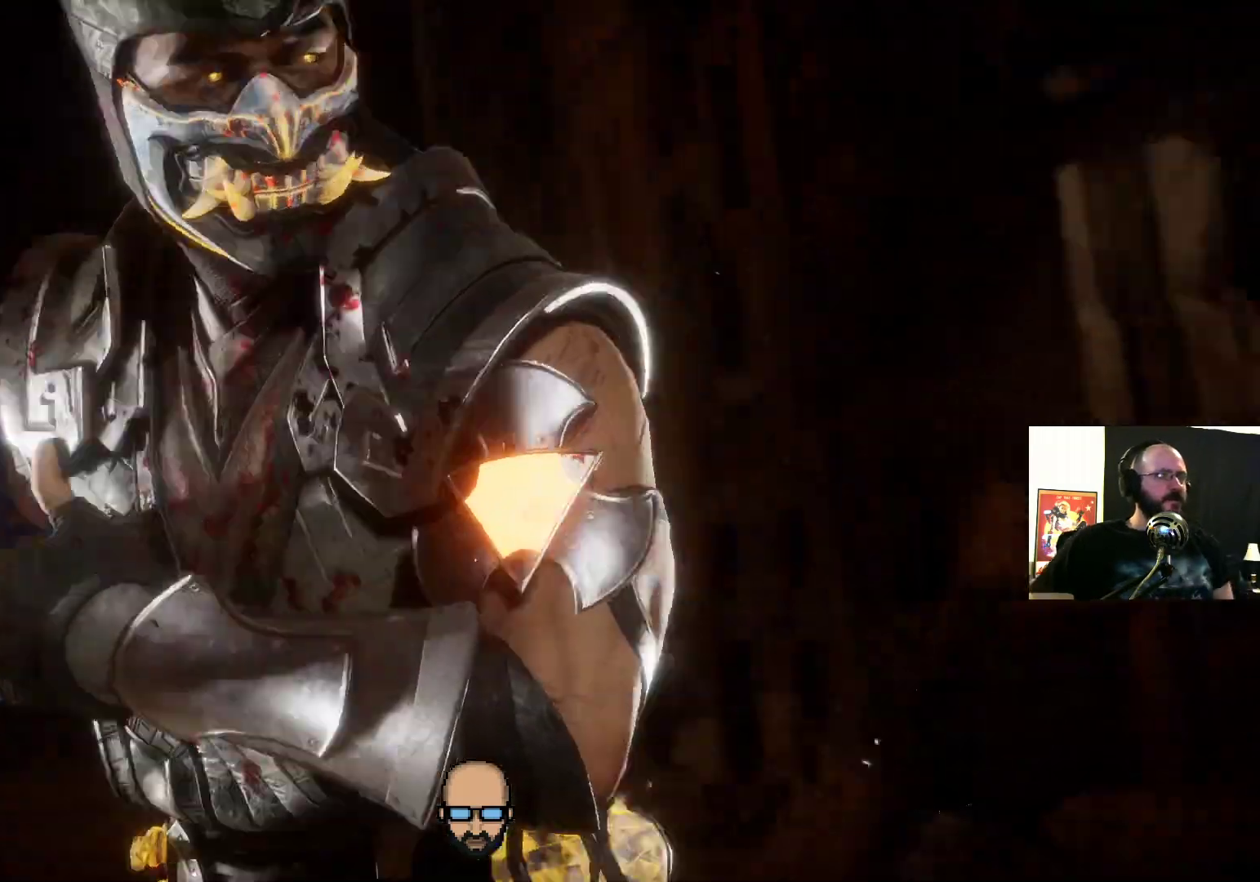
Gameplay with a controller (PlayStation layout); each line is a JSON object with the inputs held at the frame after it (dt_ms = milliseconds from this image to that frame). "events" lists button and stick changes between this image and that frame as [ms after this image, input, new state], when the widget could be followed in between. Not read: L3 R3 left_stick right_stick.
{"dt_ms": 500, "buttons": [], "events": [[333, "L2", "down"], [400, "L2", "up"]]}
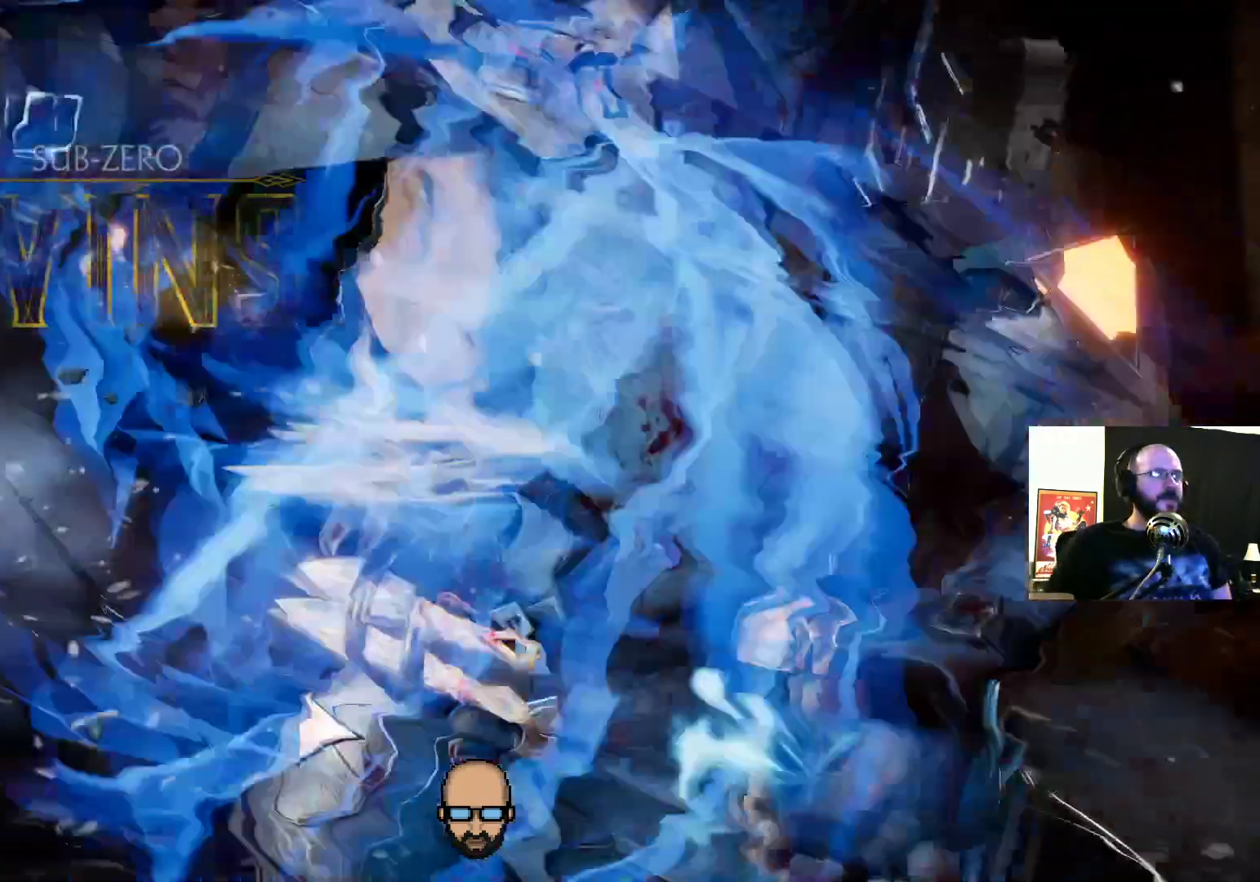
{"dt_ms": 1000, "buttons": []}
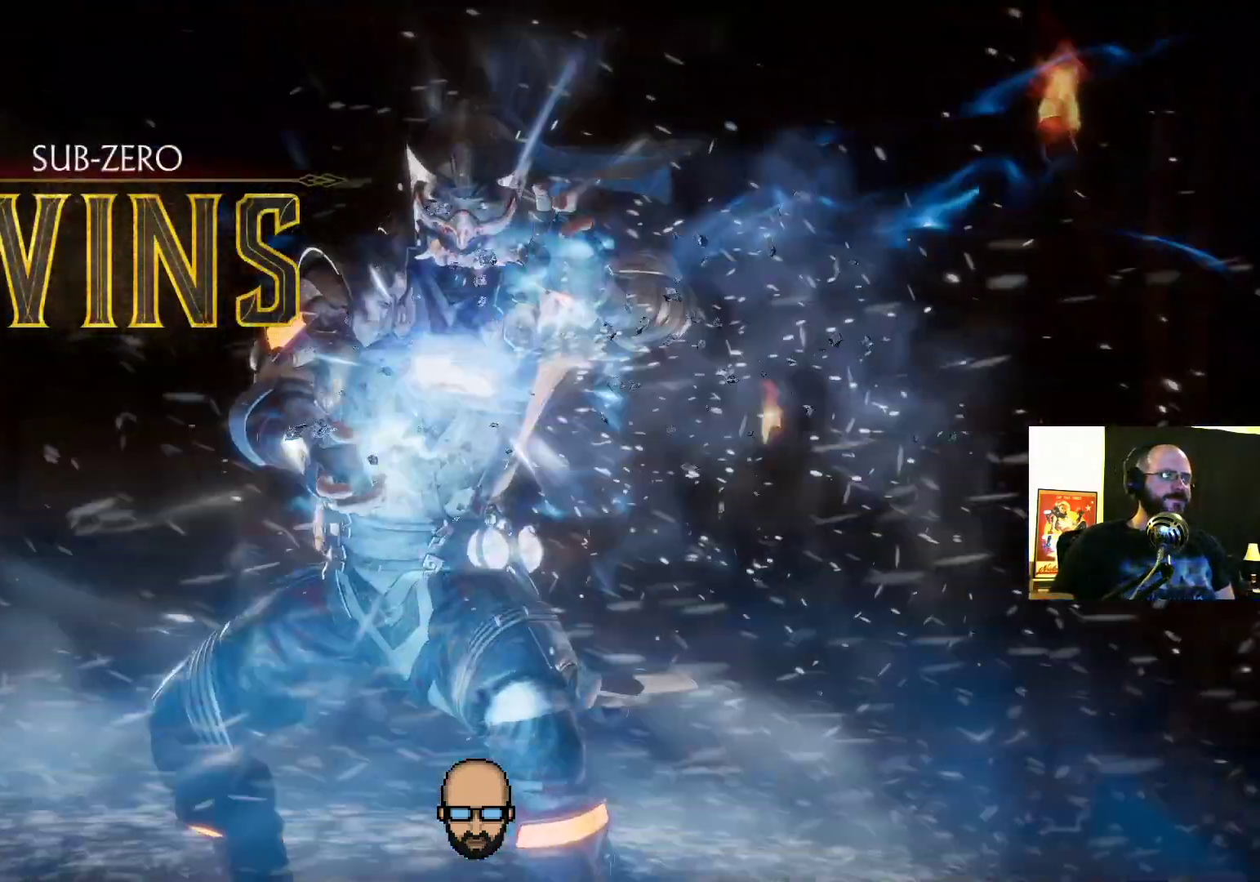
{"dt_ms": 500, "buttons": [], "events": [[100, "L2", "down"], [167, "L2", "up"], [267, "L2", "down"], [433, "L2", "up"]]}
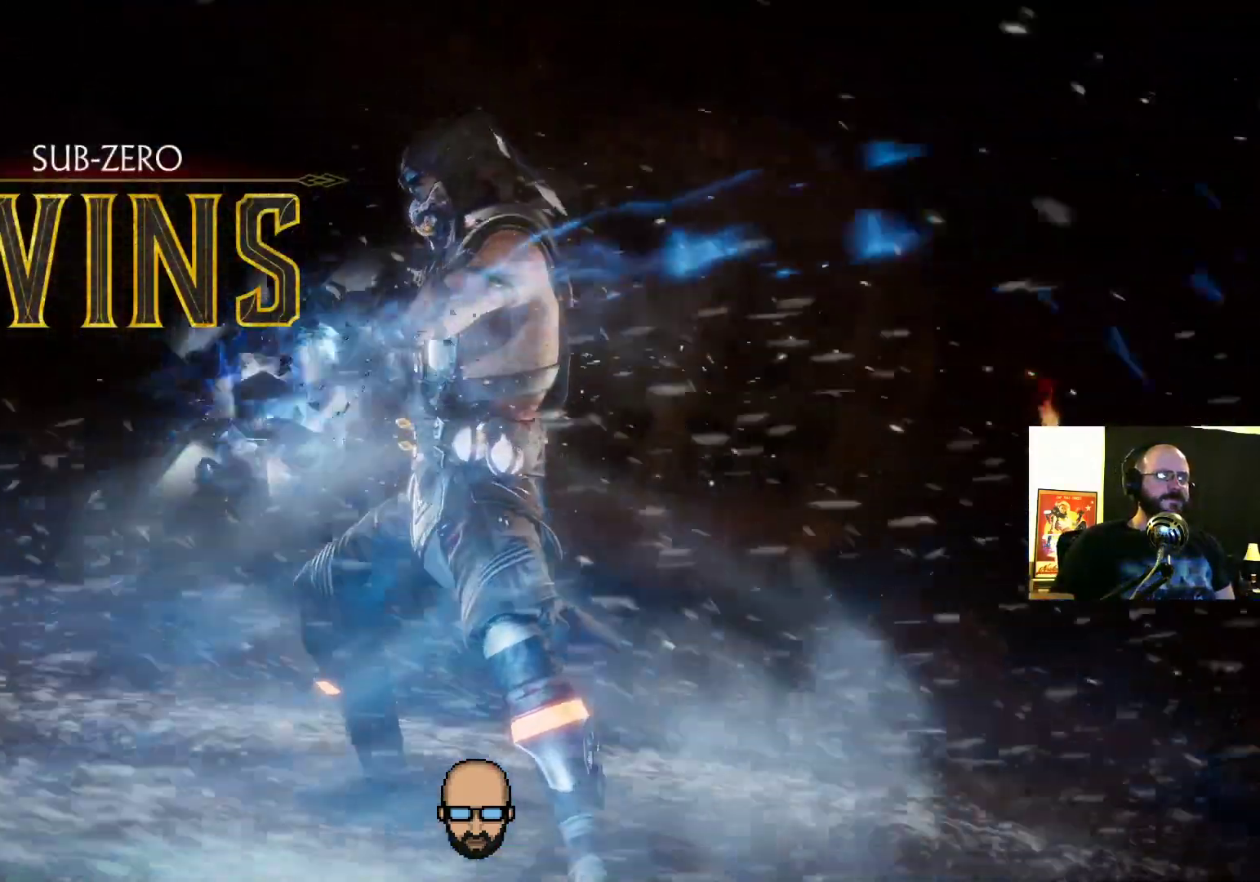
{"dt_ms": 500, "buttons": [], "events": []}
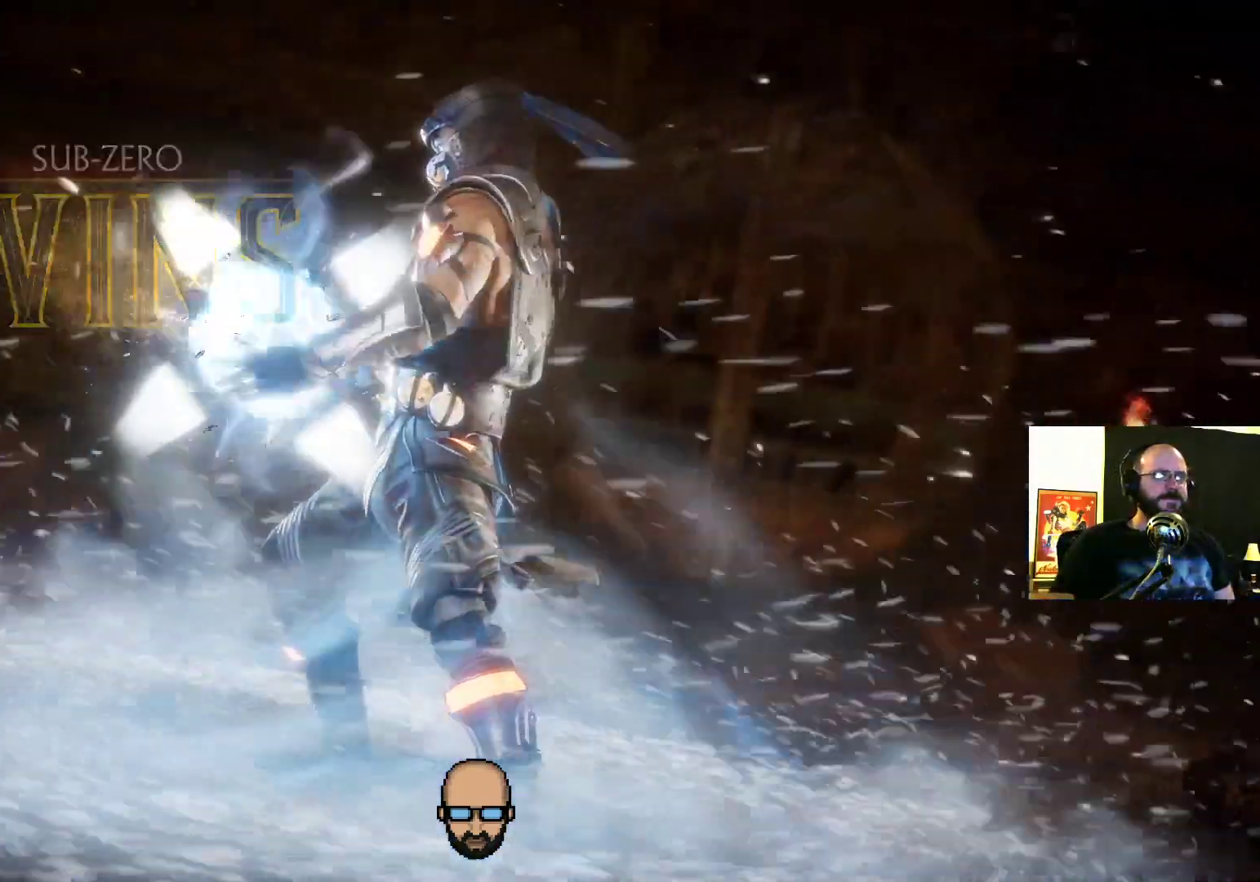
{"dt_ms": 500, "buttons": []}
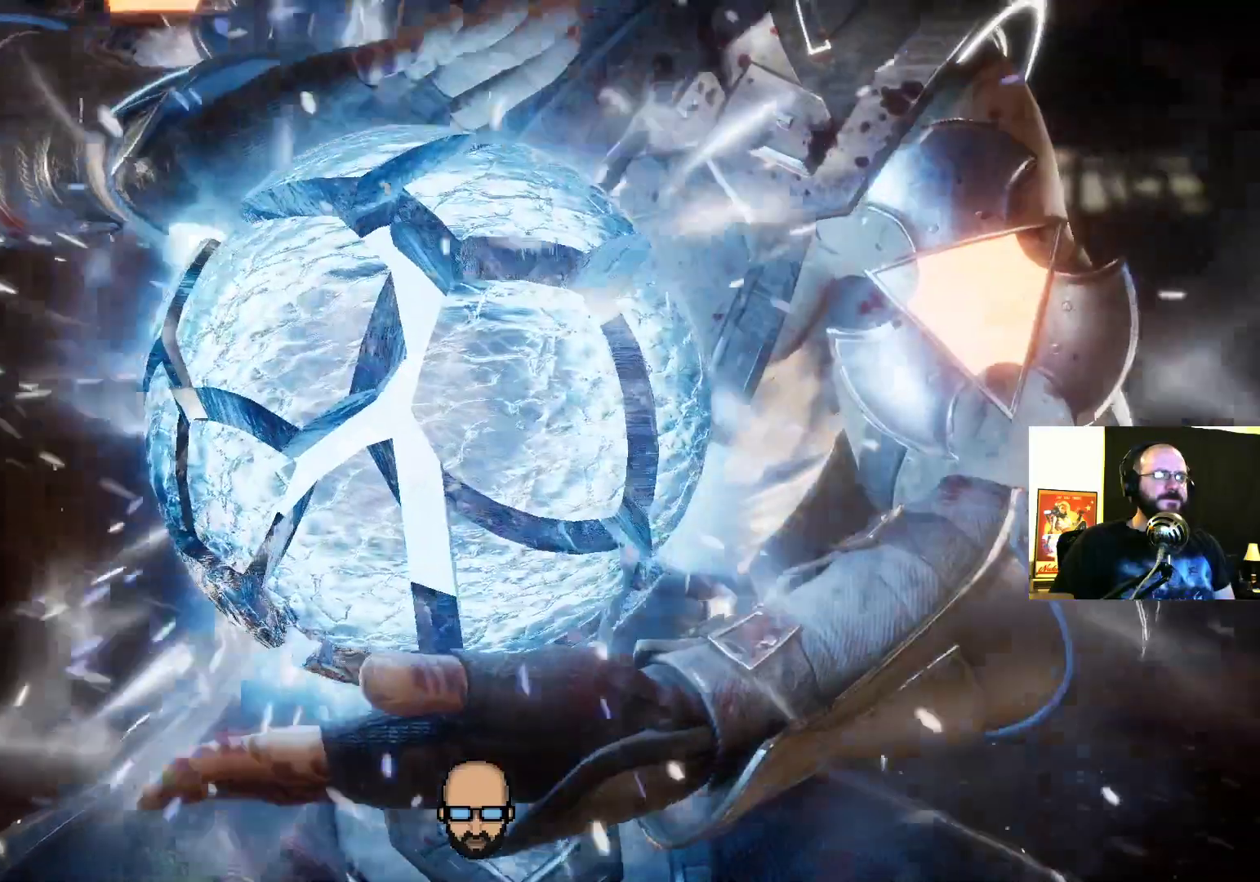
{"dt_ms": 500, "buttons": [], "events": []}